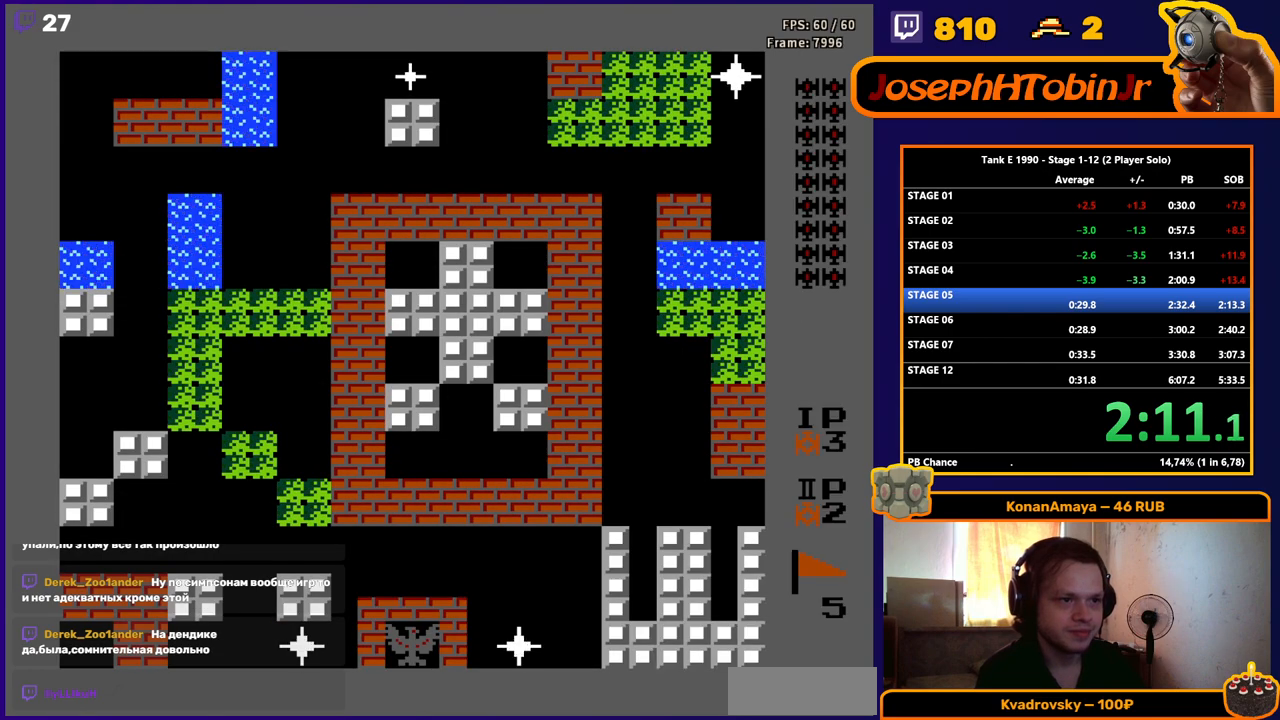
Gameplay with a controller (Nintendo layout); each line is a JSON object with the inputs held at the frame after it. "events" lists button and stick changes between this image and that frame as [ms after this image, input, new state], when the widget could be followed in between. Not read: L3 R3.
{"buttons": ["B", "DPAD_UP"], "events": [[67, "DPAD_UP", "down"], [100, "B", "down"]]}
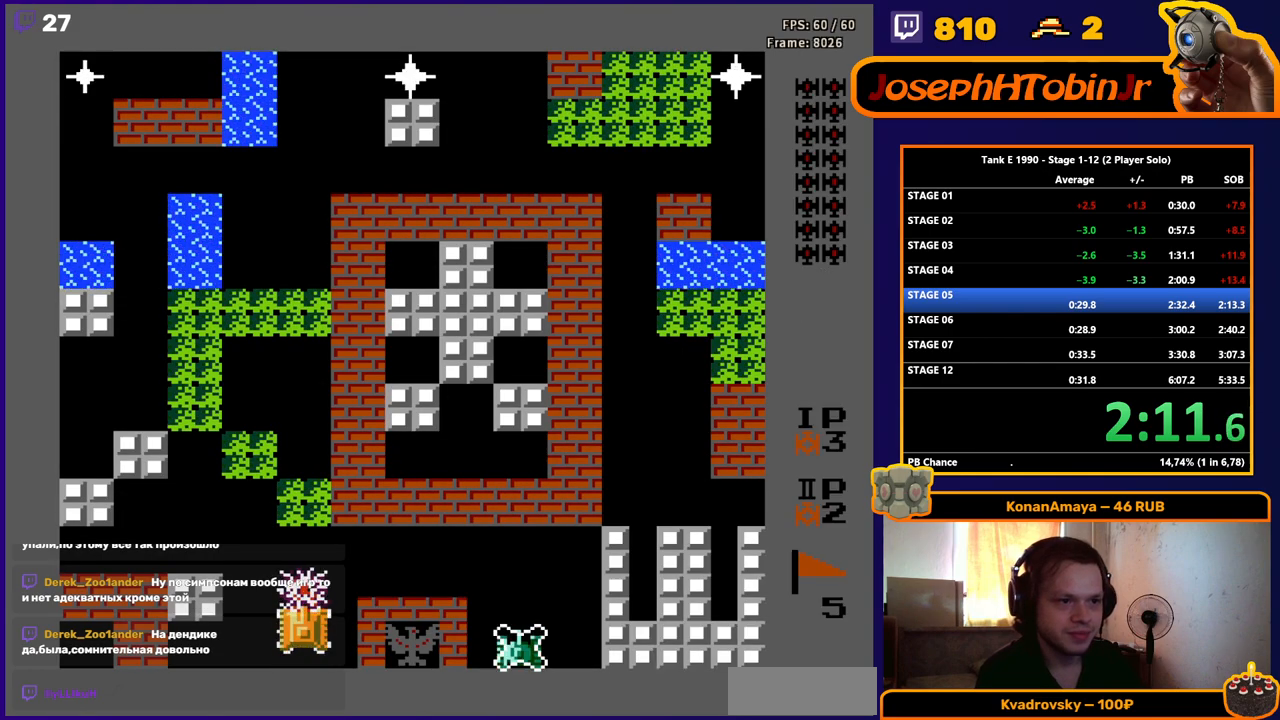
{"buttons": ["DPAD_UP"], "events": [[200, "B", "up"]]}
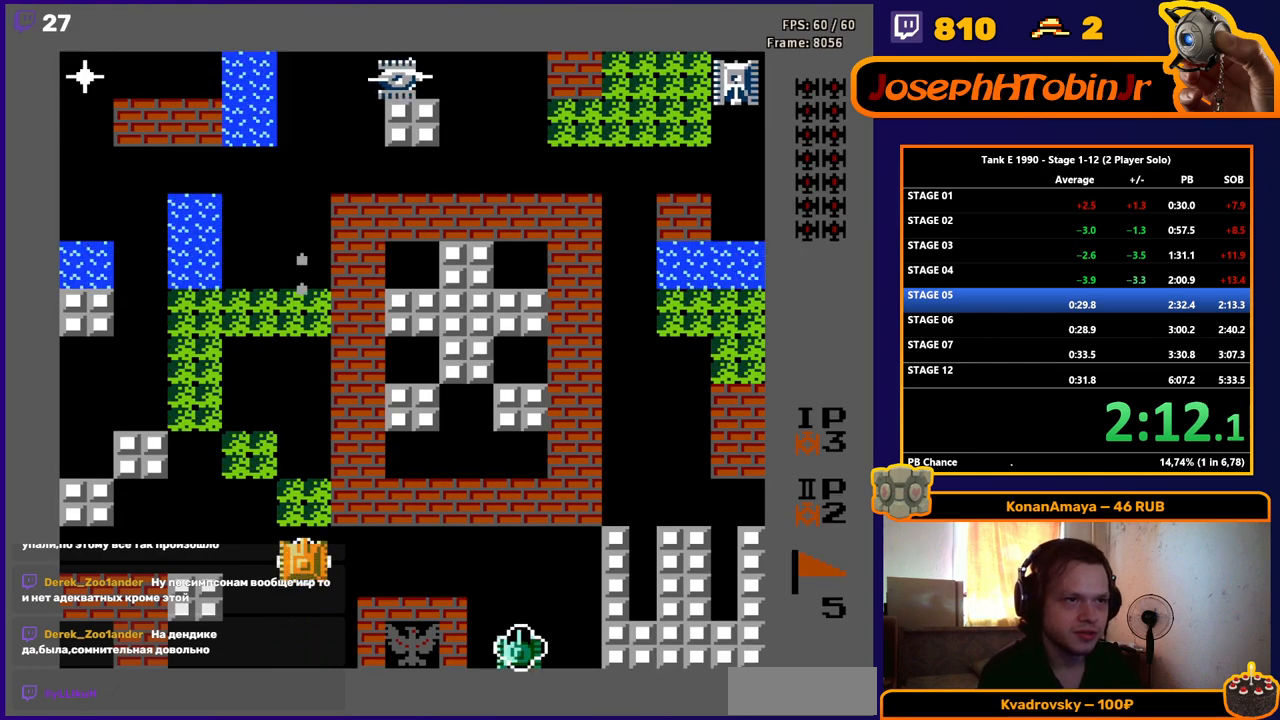
{"buttons": ["B", "DPAD_UP"], "events": [[217, "B", "down"]]}
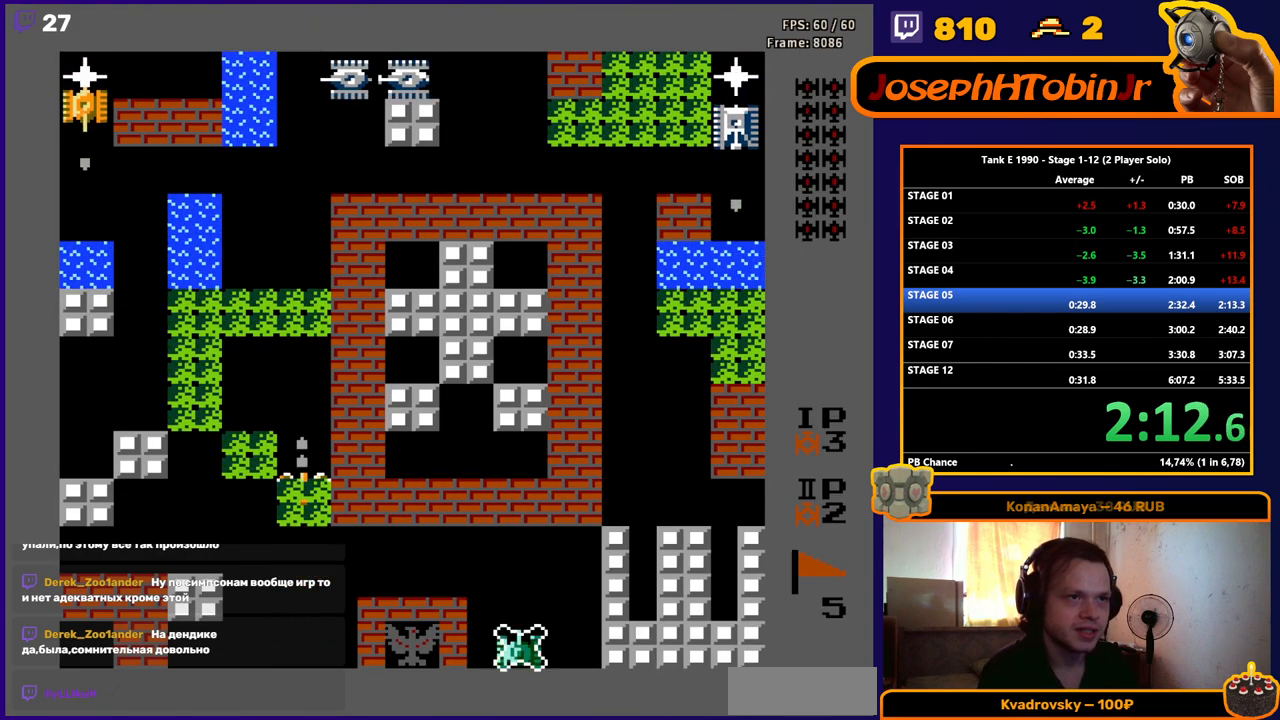
{"buttons": ["B", "DPAD_UP"], "events": []}
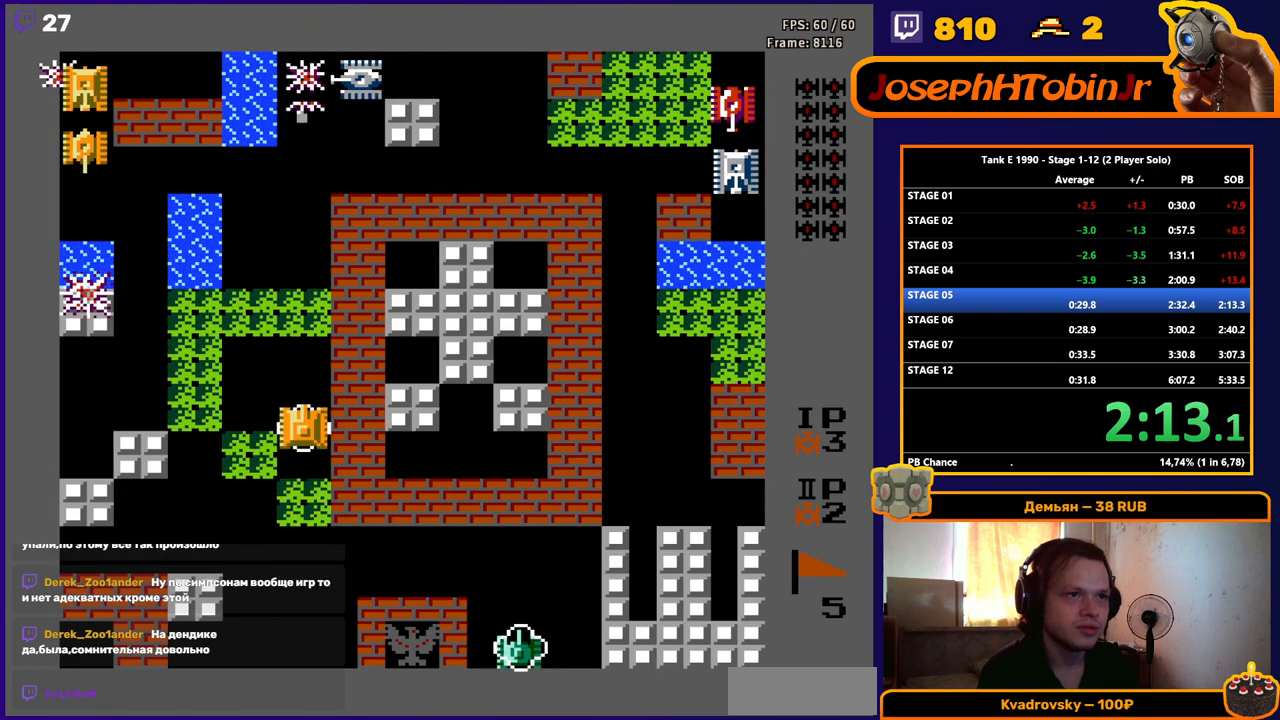
{"buttons": ["DPAD_UP"], "events": [[467, "B", "up"]]}
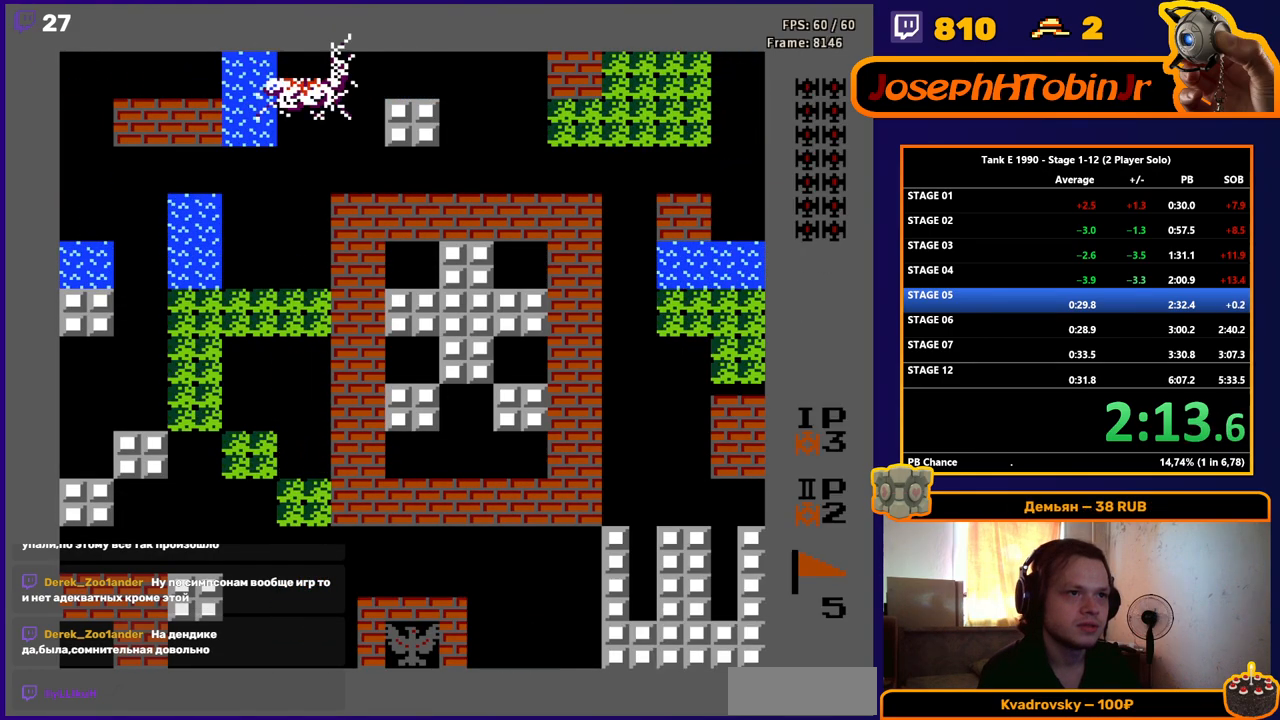
{"buttons": ["DPAD_UP"], "events": []}
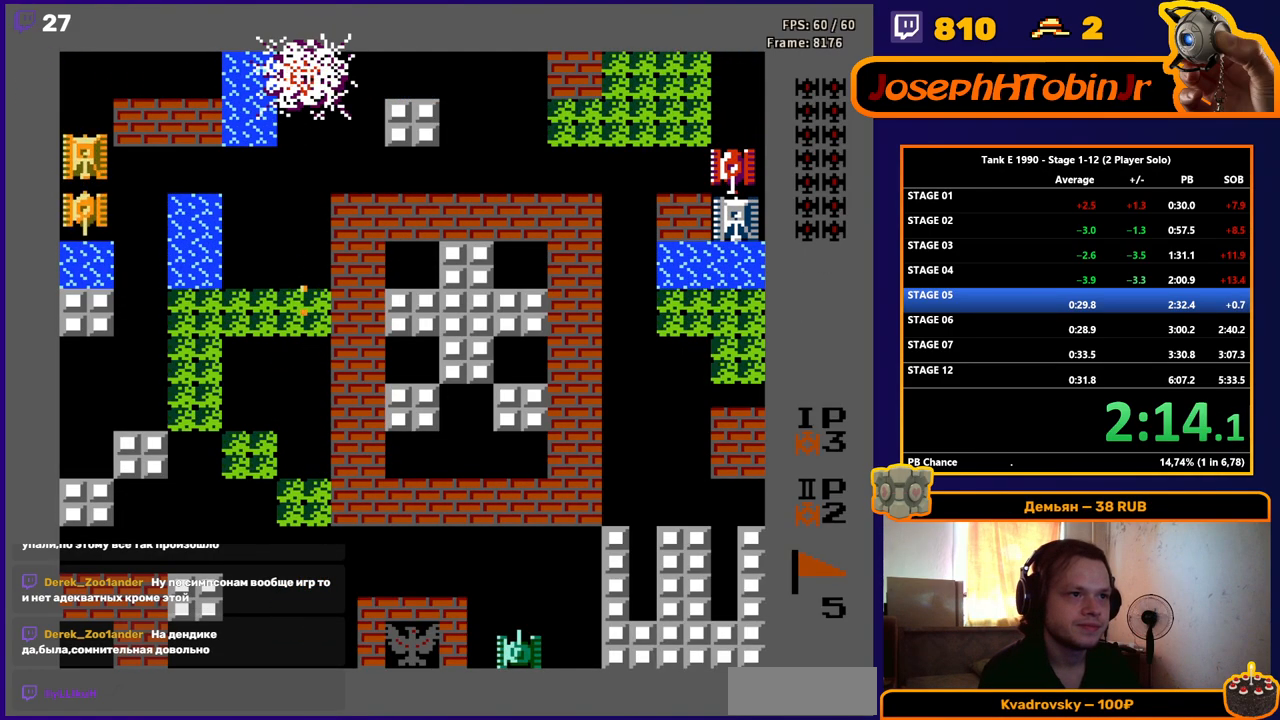
{"buttons": ["B", "DPAD_LEFT"], "events": [[484, "DPAD_LEFT", "down"], [501, "B", "down"], [501, "DPAD_UP", "up"]]}
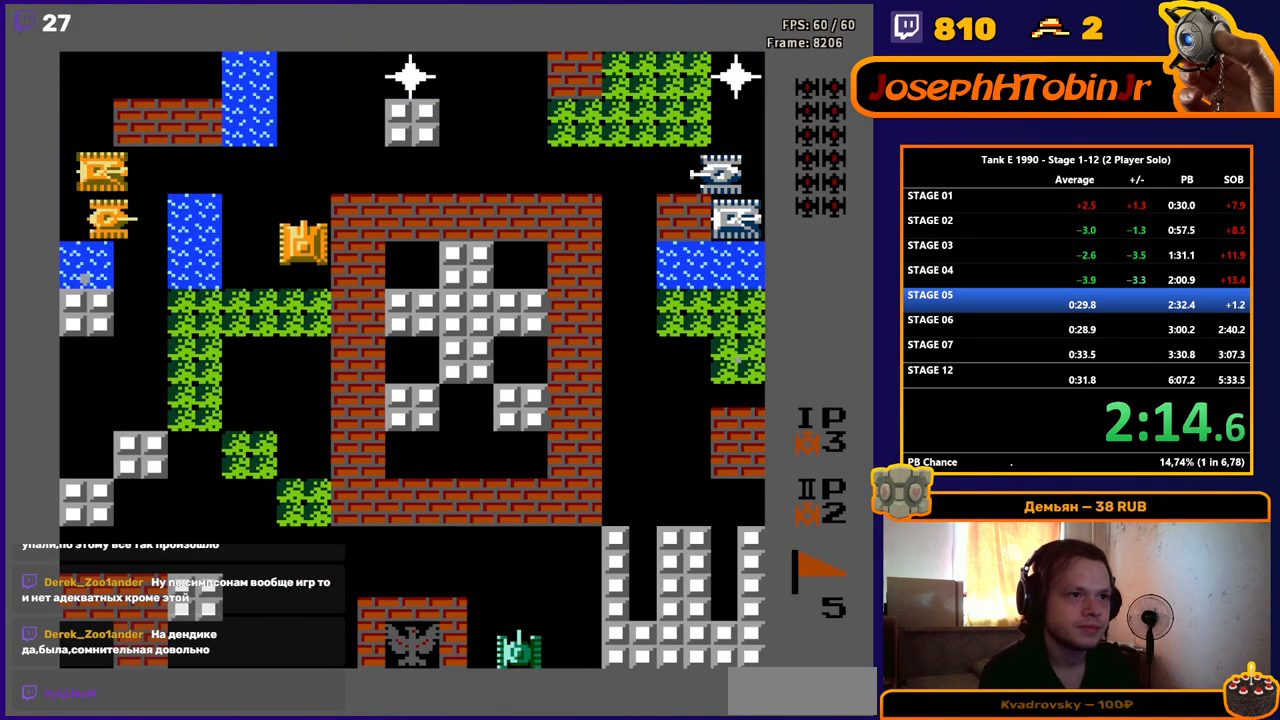
{"buttons": ["DPAD_LEFT"], "events": [[66, "DPAD_DOWN", "down"], [100, "DPAD_LEFT", "up"], [133, "B", "up"], [333, "DPAD_DOWN", "up"], [350, "DPAD_LEFT", "down"]]}
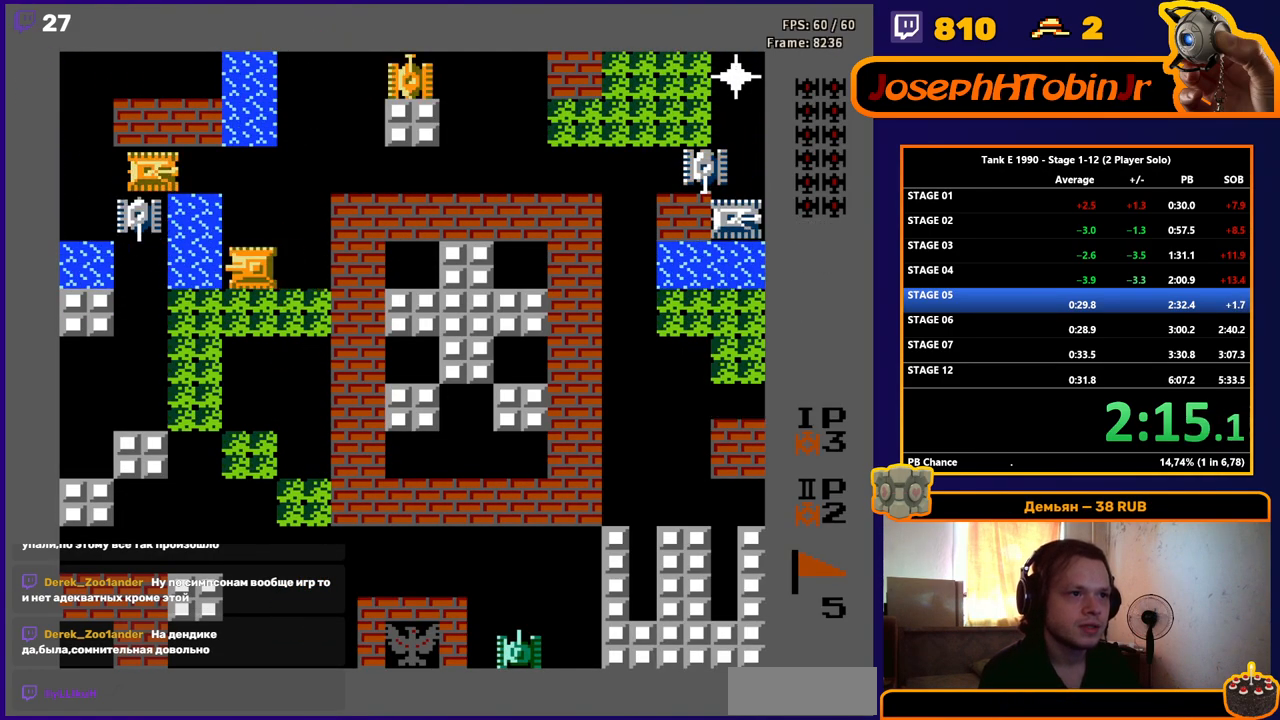
{"buttons": ["DPAD_UP"], "events": [[50, "DPAD_LEFT", "up"], [67, "DPAD_UP", "down"], [200, "DPAD_LEFT", "down"], [217, "DPAD_UP", "up"], [250, "B", "down"], [367, "DPAD_LEFT", "up"], [384, "B", "up"], [384, "DPAD_UP", "down"]]}
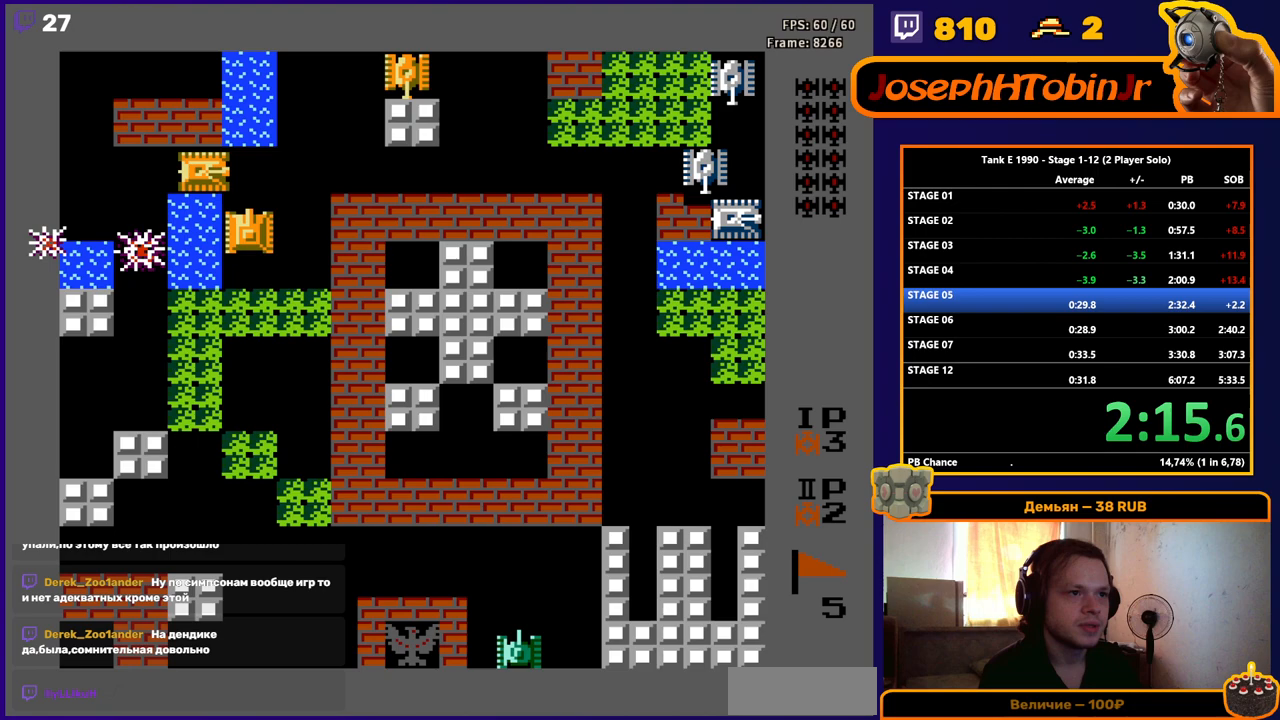
{"buttons": ["DPAD_UP"], "events": [[66, "B", "down"], [116, "DPAD_UP", "up"], [233, "DPAD_UP", "down"], [400, "B", "up"]]}
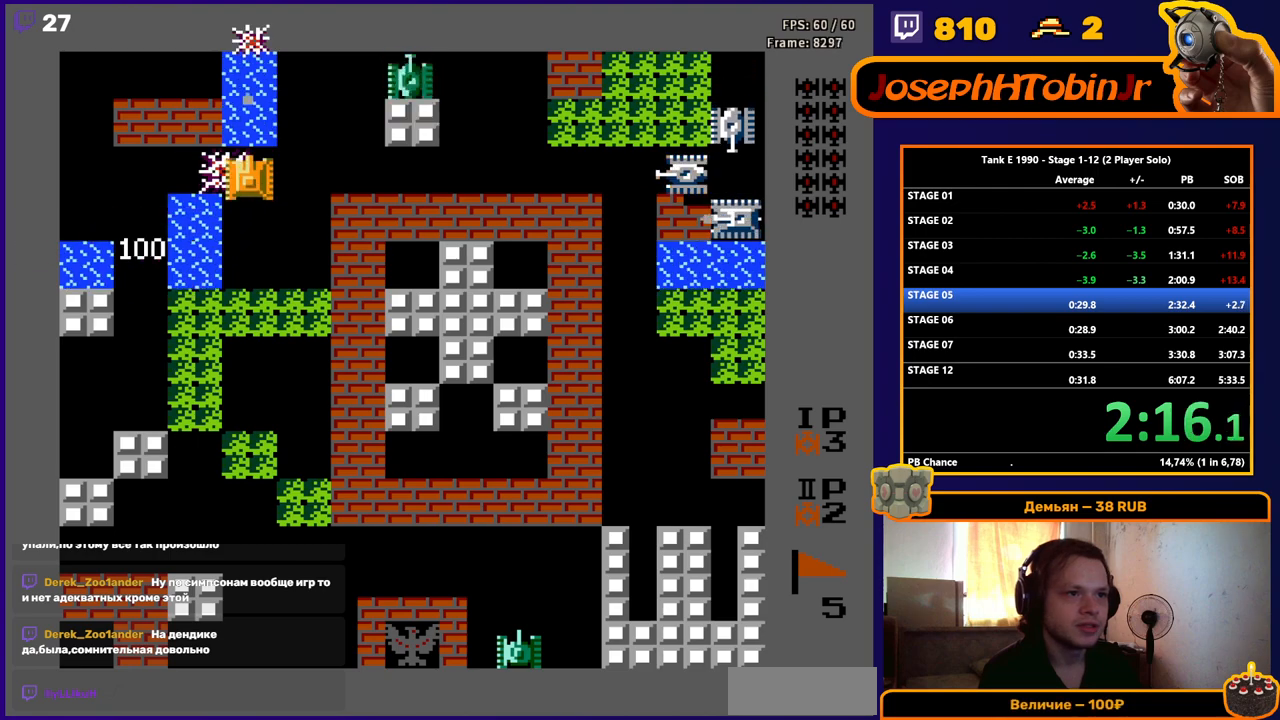
{"buttons": ["B", "DPAD_RIGHT"], "events": [[67, "DPAD_RIGHT", "down"], [83, "B", "down"], [100, "DPAD_UP", "up"]]}
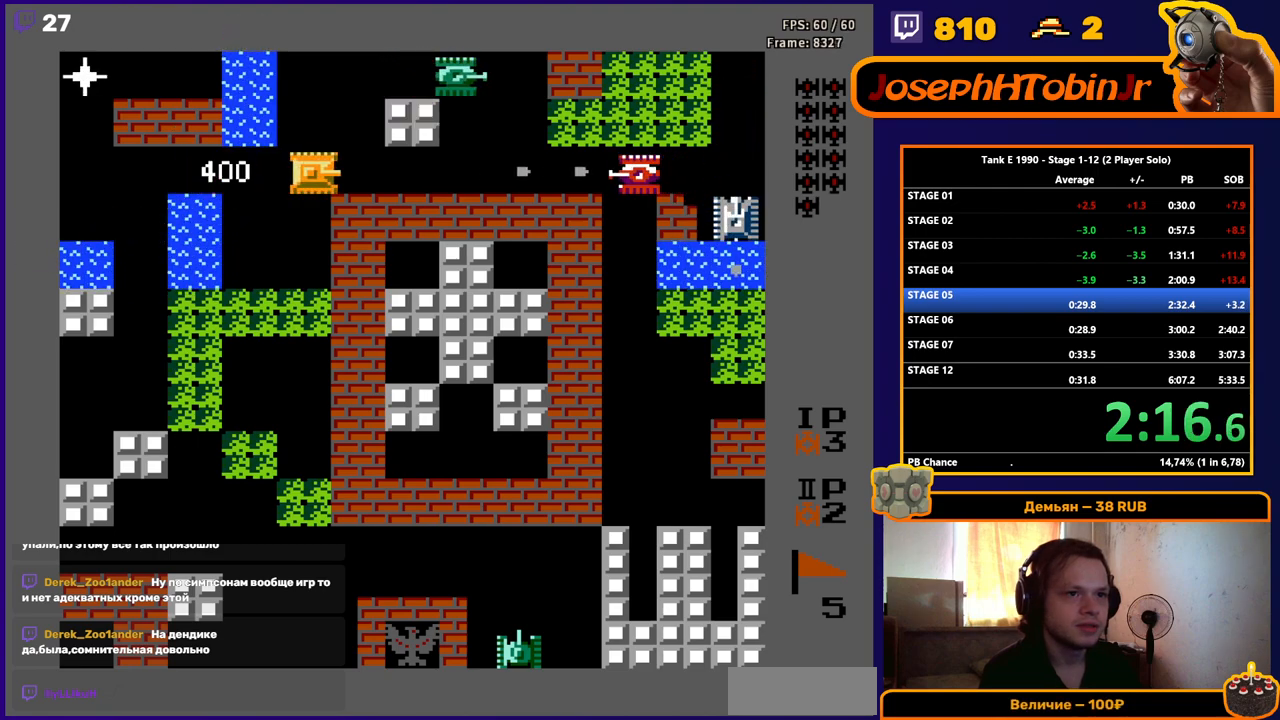
{"buttons": ["B"], "events": [[133, "DPAD_RIGHT", "up"]]}
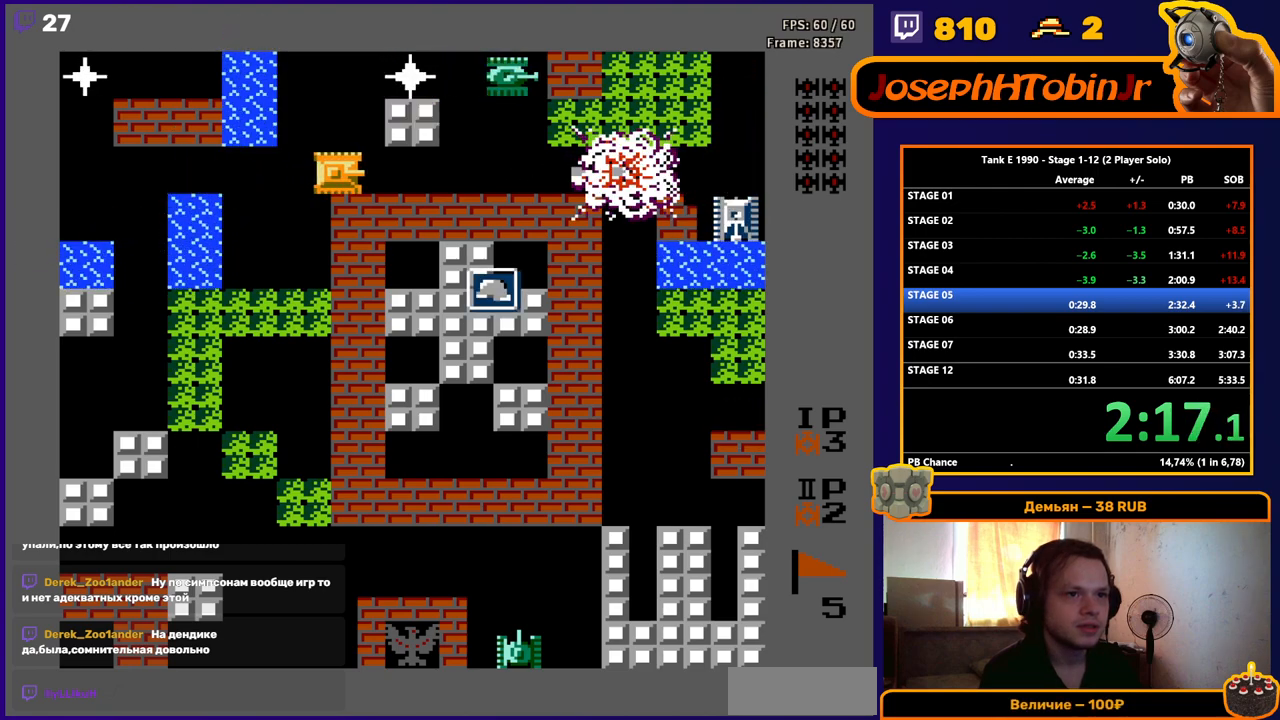
{"buttons": ["DPAD_RIGHT"], "events": [[184, "B", "up"], [217, "DPAD_LEFT", "down"], [367, "DPAD_LEFT", "up"], [450, "DPAD_RIGHT", "down"]]}
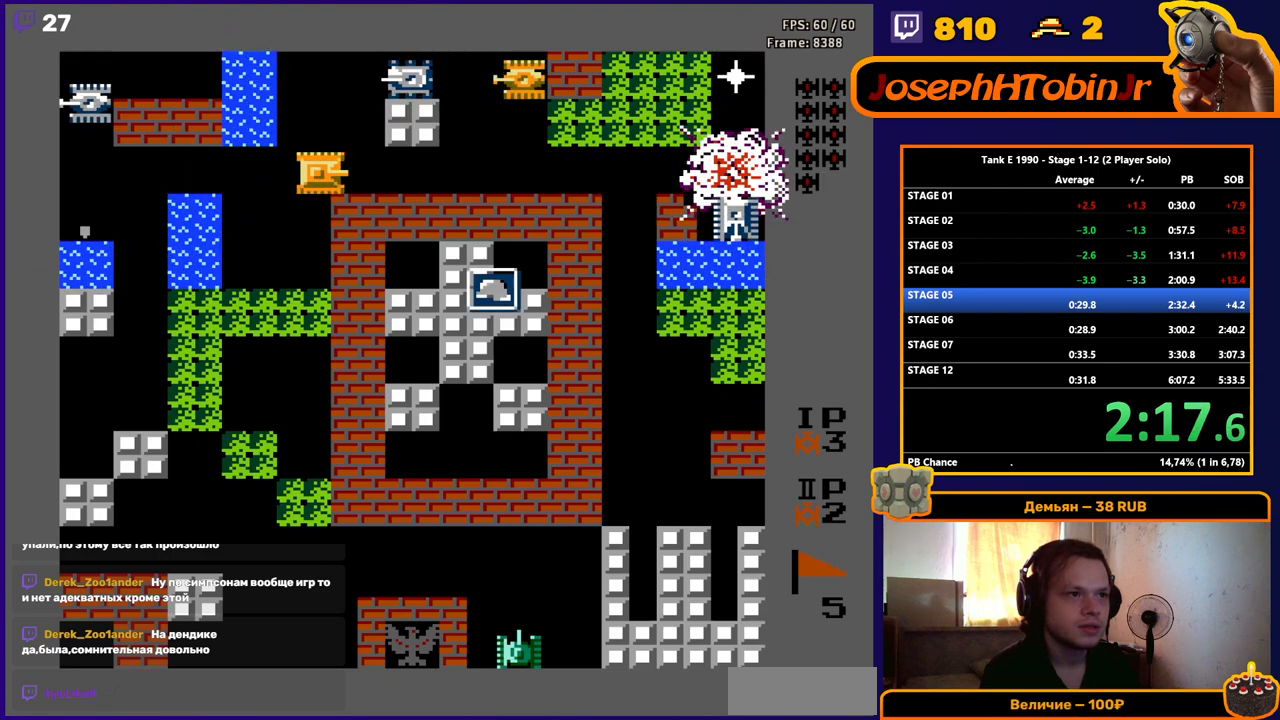
{"buttons": ["DPAD_UP", "DPAD_RIGHT"], "events": [[50, "DPAD_RIGHT", "up"], [116, "DPAD_LEFT", "down"], [233, "DPAD_LEFT", "up"], [350, "DPAD_LEFT", "down"], [367, "A", "down"], [433, "DPAD_LEFT", "up"], [467, "A", "up"], [483, "DPAD_RIGHT", "down"], [500, "DPAD_UP", "down"]]}
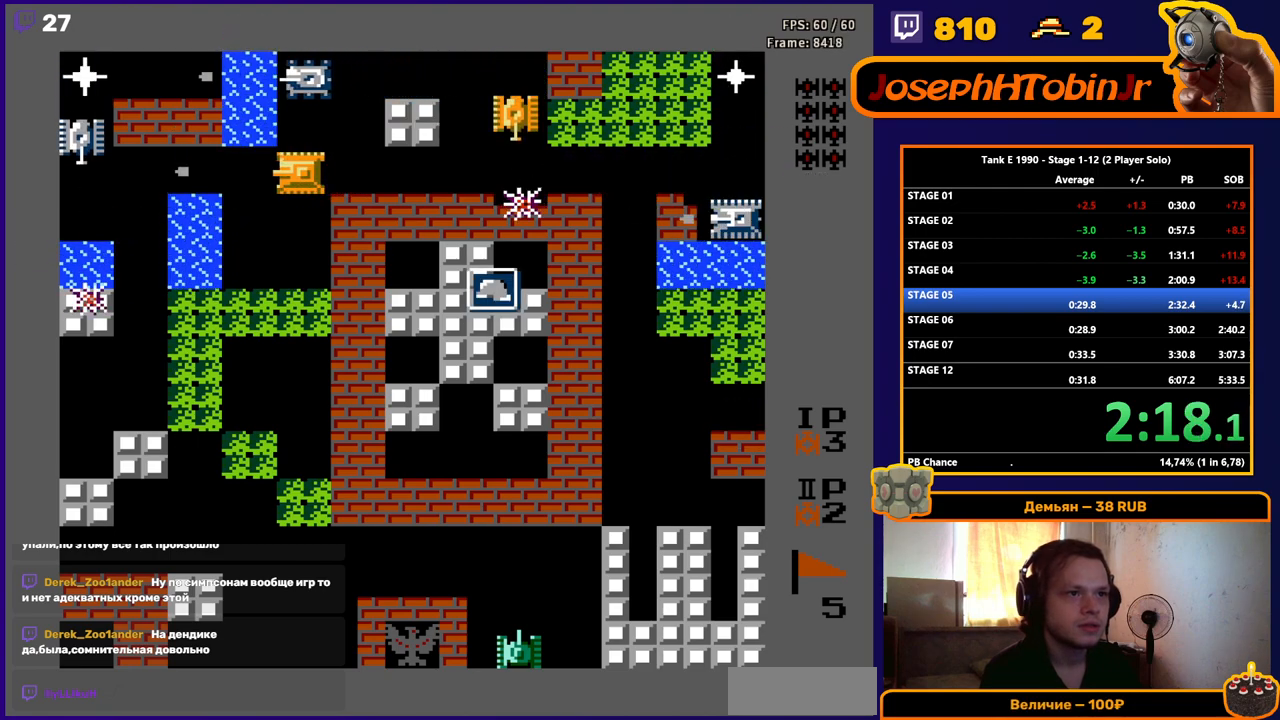
{"buttons": ["B", "DPAD_RIGHT"], "events": [[17, "DPAD_RIGHT", "up"], [67, "A", "down"], [133, "DPAD_UP", "up"], [167, "A", "up"], [184, "DPAD_DOWN", "down"], [284, "DPAD_DOWN", "up"], [284, "DPAD_RIGHT", "down"], [334, "B", "down"]]}
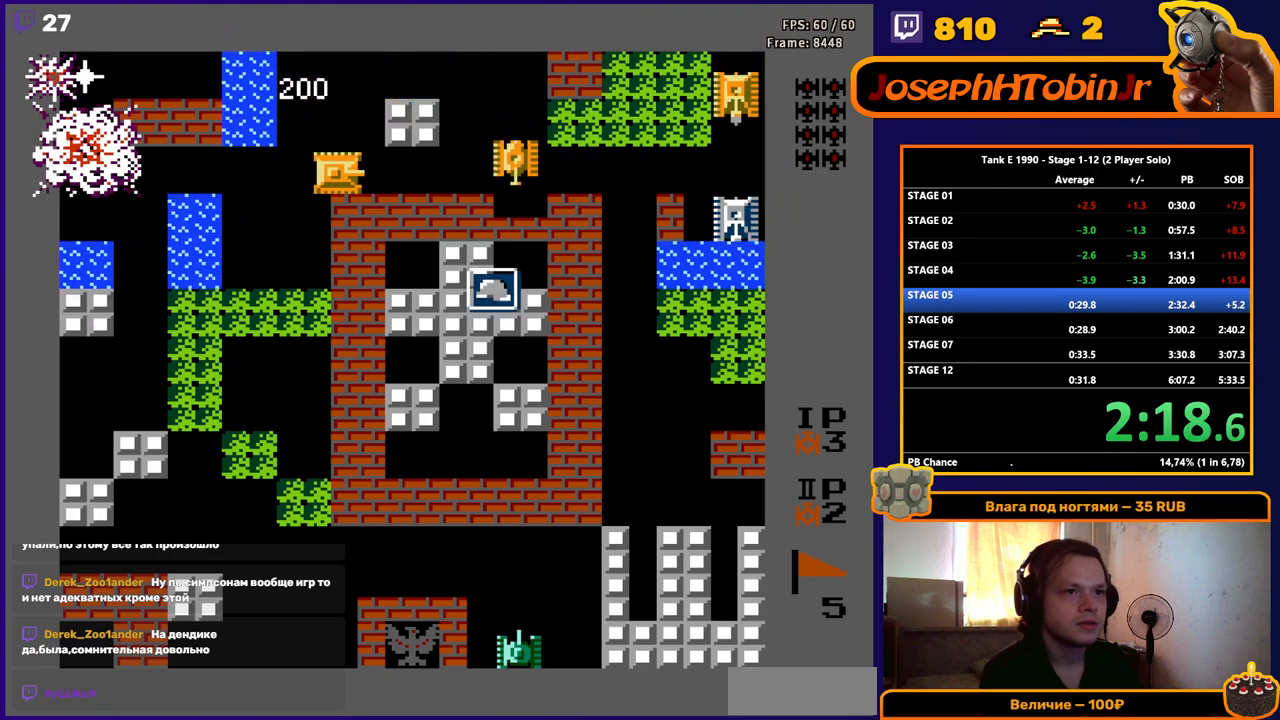
{"buttons": ["B"], "events": [[100, "DPAD_RIGHT", "up"]]}
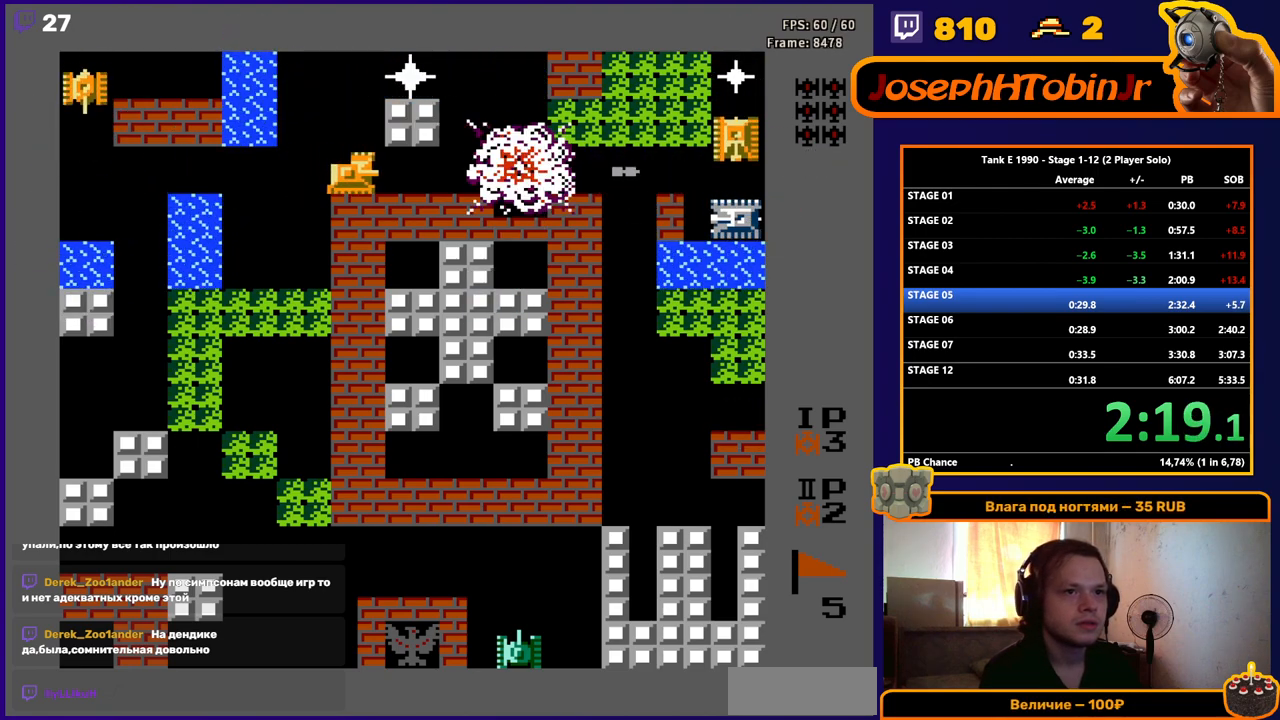
{"buttons": ["B", "DPAD_LEFT"], "events": [[300, "B", "up"], [334, "DPAD_LEFT", "down"], [484, "B", "down"]]}